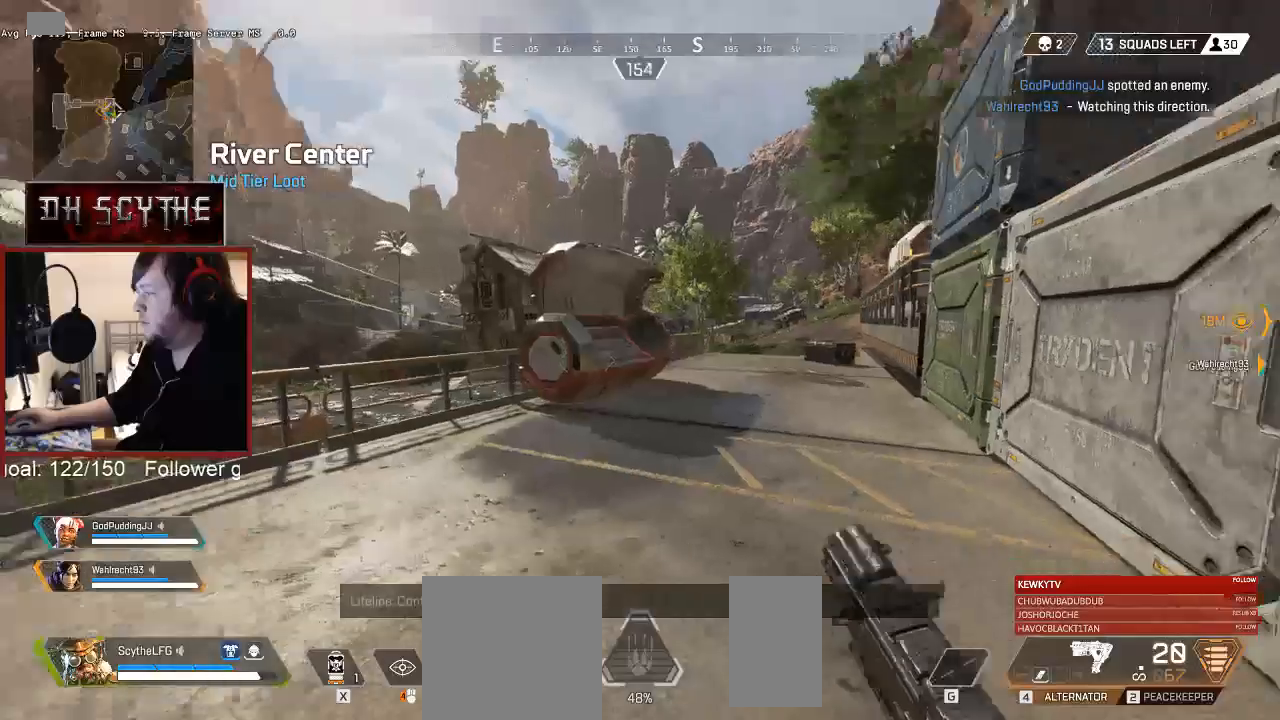
Gameplay with keyboard and mouse; each line is a JSON object with the keys and mouse buttons held at the frame after it. "events" lists presses ("down") and releases ("up") of "1", "2", "3", "4", "5", "a", "alt", "b", "c", "ctrl", "d", "e", "f", "g", "q", "r", "s", "shift", "space", "t", "tab", "v", "w", "x", "z", "mouse_left", "mouse_wheel", "mouse_right", "mouse_mb4" and "mouse_mb5" between this image and that frame as [ms after this image, input, new state], when the widget could be followed in between. "mouse_left", "mouse_wheel", "mouse_right", "mouse_mb4", "mouse_mb5" = the "left", "wheel", "right", "mb4", "mb5" buttons of the "mouse" list. No other keys are recorded. "wheel" means that the mouse wheel is clicked or scrolled. Mouse movement is not recorded.
{"keys": ["d"], "mouse": [], "events": [[150, "a", "up"], [350, "d", "down"], [417, "shift", "up"], [417, "w", "up"]]}
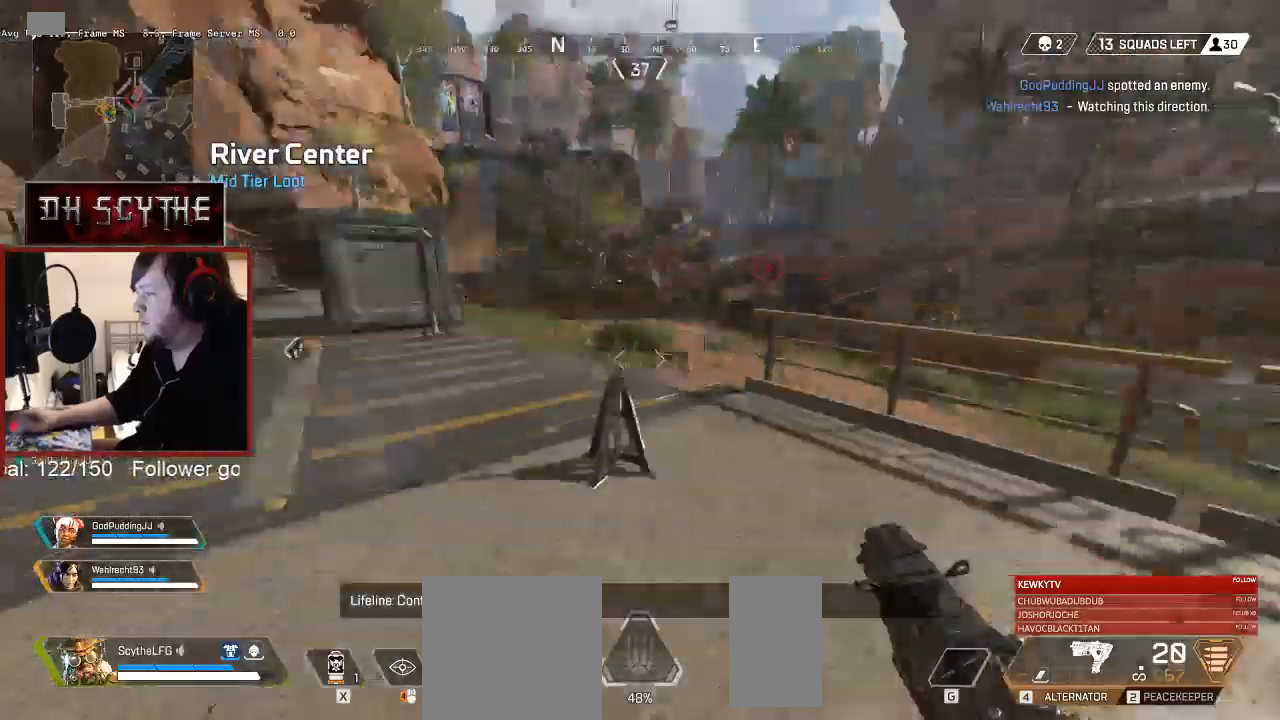
{"keys": ["a", "w"], "mouse": [], "events": [[100, "a", "down"], [150, "d", "up"], [350, "w", "down"]]}
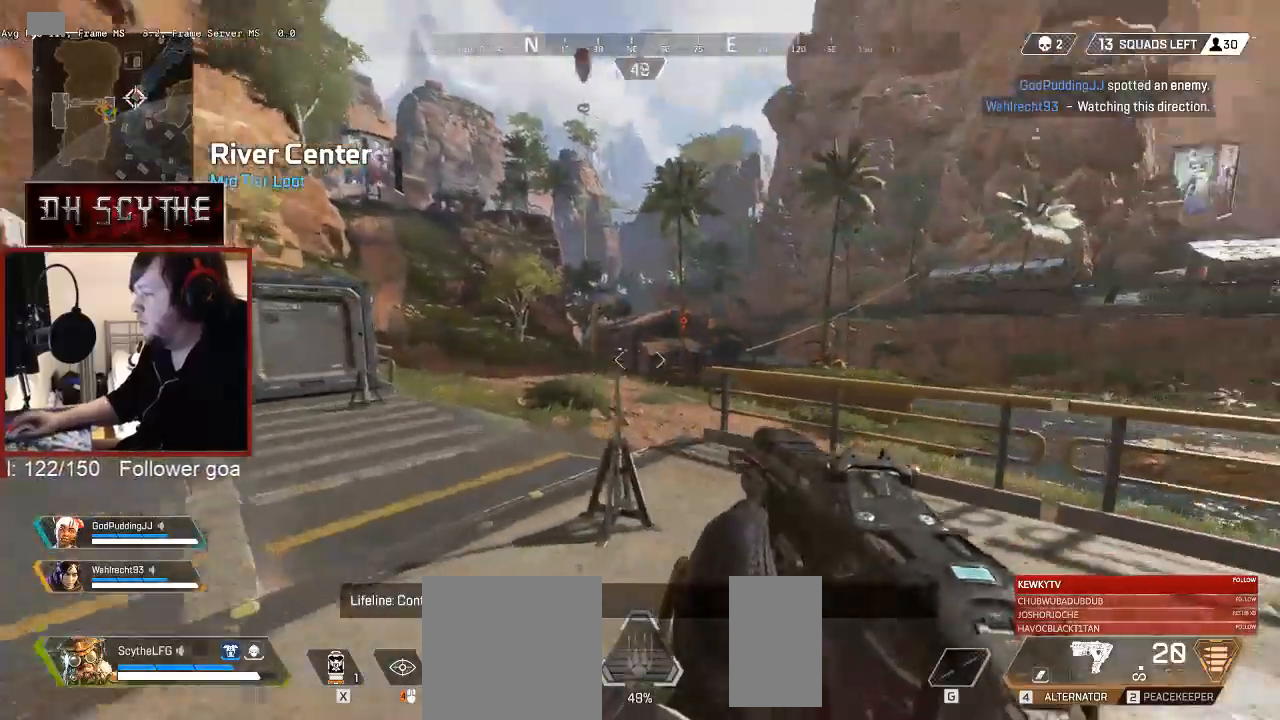
{"keys": ["a"], "mouse": ["right"], "events": [[83, "mouse_right", "down"], [467, "w", "up"]]}
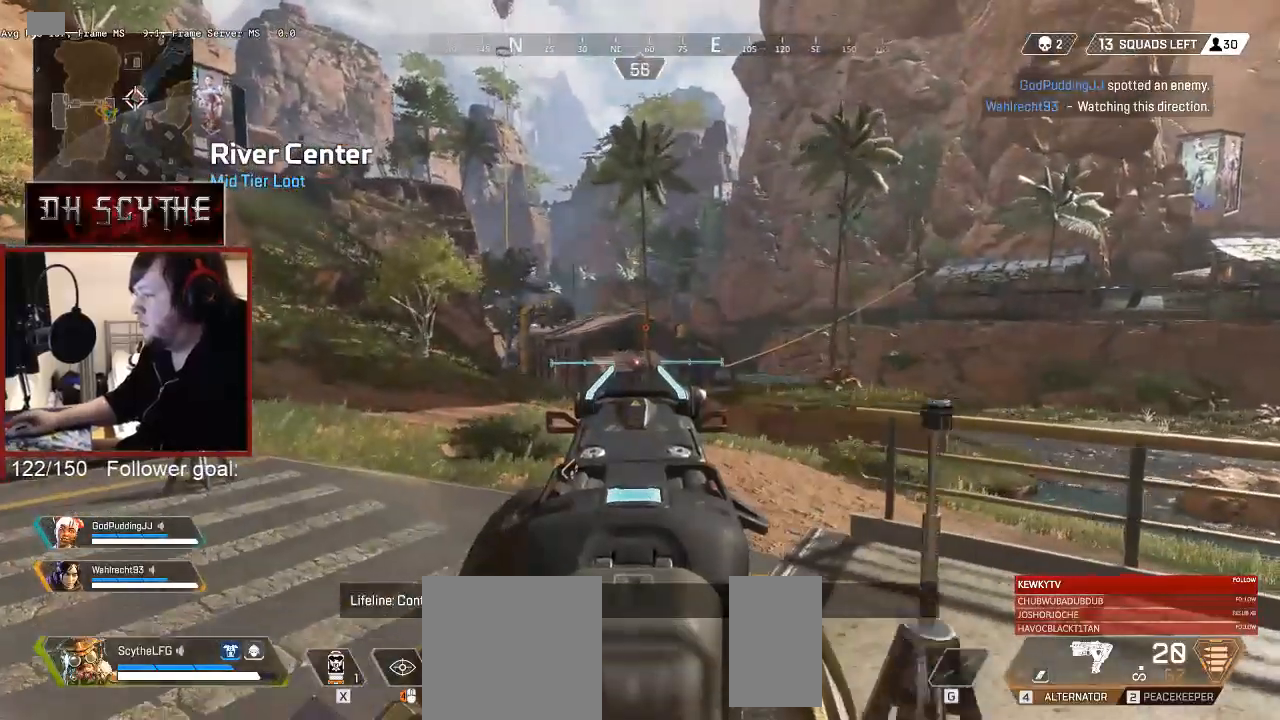
{"keys": ["a"], "mouse": ["right"], "events": []}
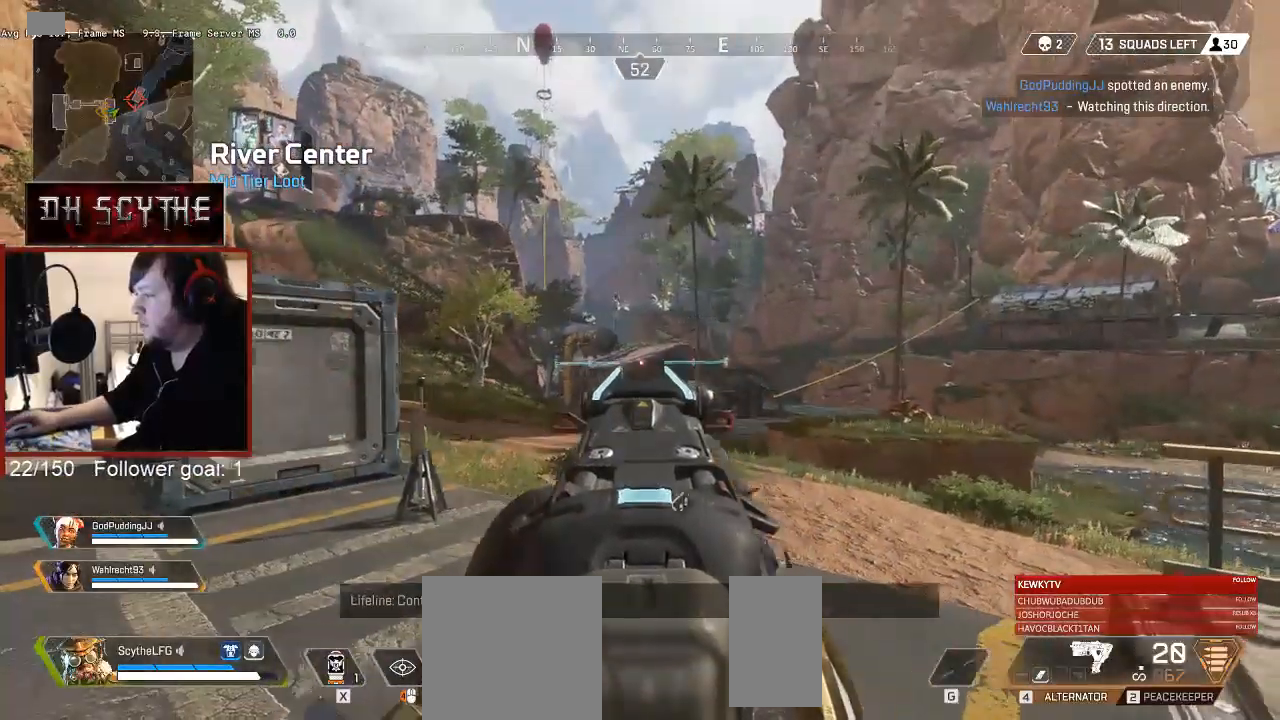
{"keys": ["w"], "mouse": ["left", "right"], "events": [[450, "a", "up"], [450, "mouse_left", "down"], [450, "w", "down"]]}
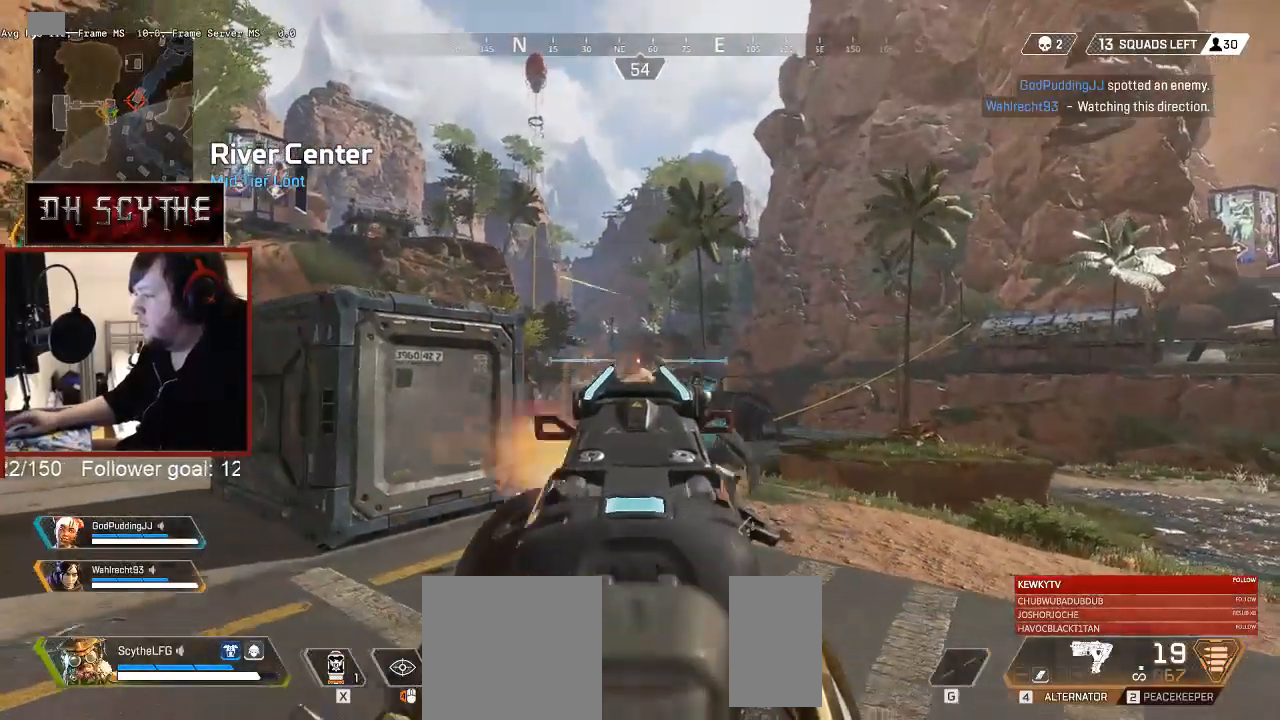
{"keys": ["w"], "mouse": ["right"], "events": [[33, "mouse_left", "up"], [133, "mouse_left", "down"], [183, "mouse_left", "up"]]}
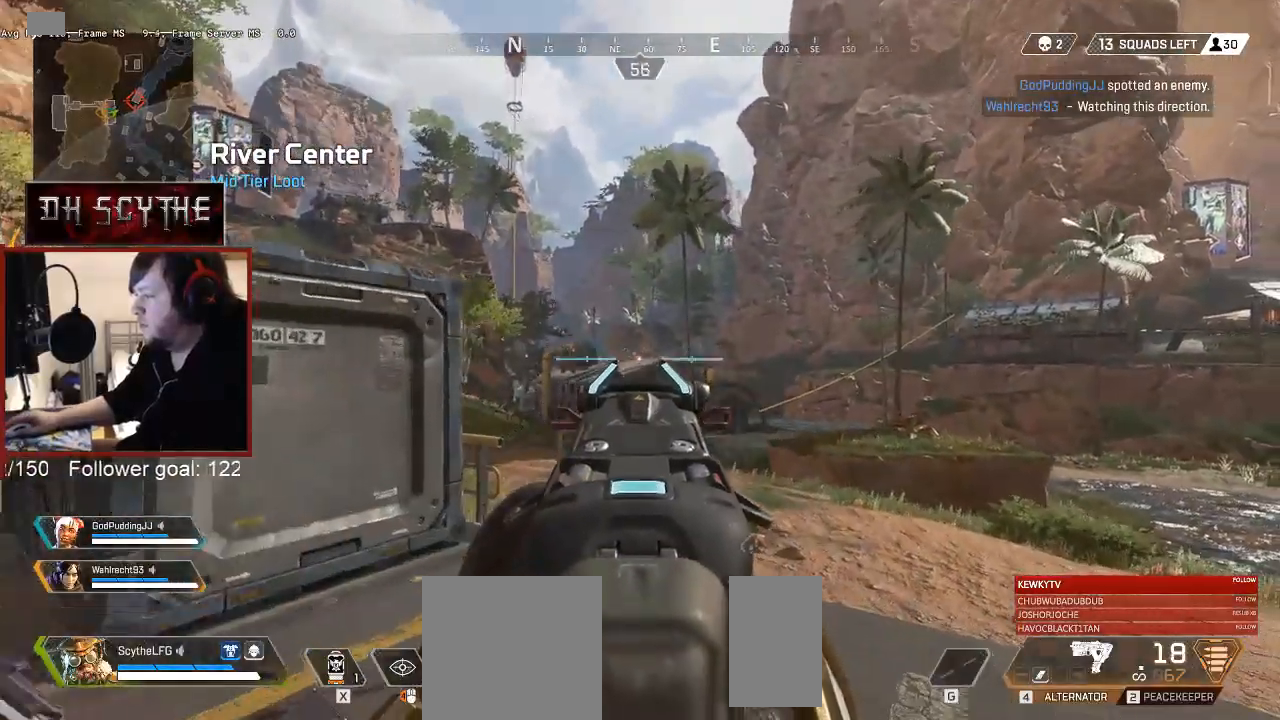
{"keys": ["d"], "mouse": ["right"], "events": [[150, "a", "down"], [417, "a", "up"], [417, "mouse_left", "down"], [483, "d", "down"], [483, "mouse_left", "up"], [500, "w", "up"]]}
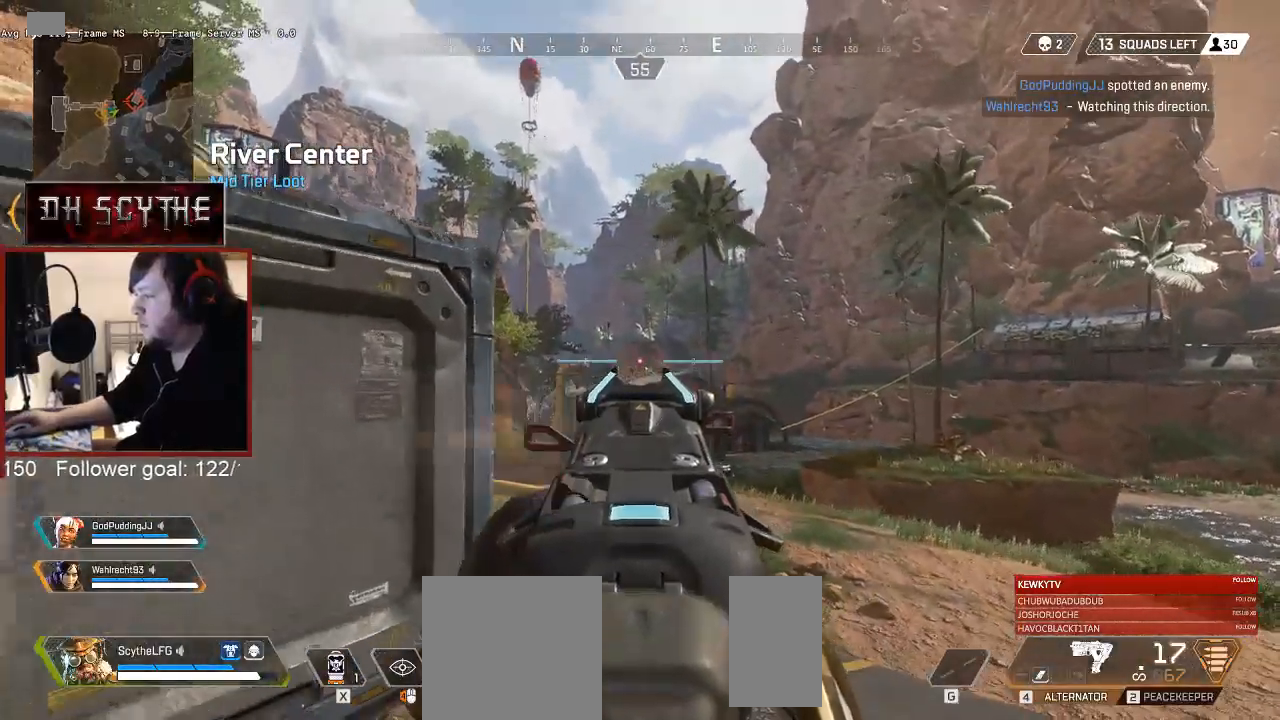
{"keys": ["a"], "mouse": ["left", "right"], "events": [[50, "d", "up"], [83, "a", "down"], [83, "mouse_left", "down"], [167, "mouse_left", "up"], [217, "a", "up"], [233, "d", "down"], [233, "mouse_left", "down"], [300, "mouse_left", "up"], [367, "mouse_left", "down"], [383, "a", "down"], [383, "d", "up"], [433, "mouse_left", "up"], [500, "mouse_left", "down"]]}
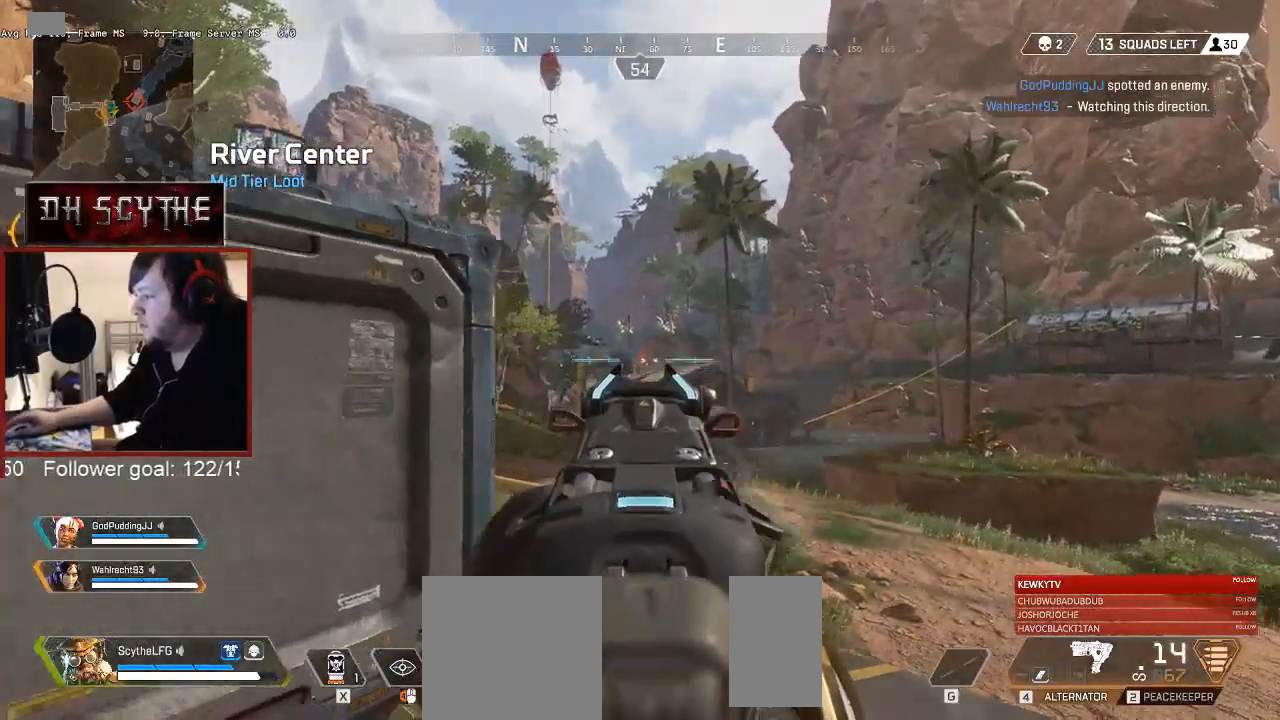
{"keys": ["a"], "mouse": ["left", "right"], "events": [[50, "a", "up"], [50, "d", "down"], [100, "mouse_left", "up"], [133, "mouse_left", "down"], [200, "a", "down"], [200, "d", "up"], [333, "a", "up"], [333, "d", "down"], [433, "a", "down"], [433, "d", "up"]]}
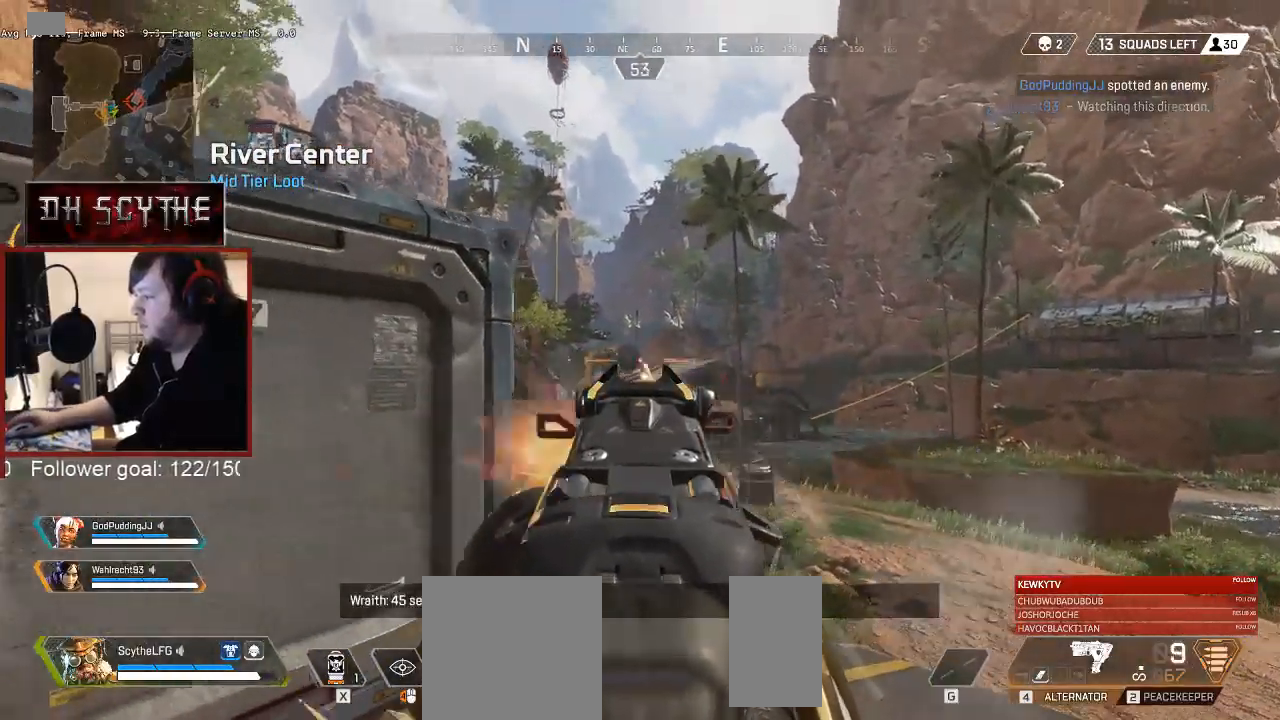
{"keys": ["a", "shift"], "mouse": ["left", "right"], "events": [[17, "d", "down"], [33, "a", "up"], [150, "a", "down"], [150, "d", "up"], [250, "d", "down"], [267, "a", "up"], [333, "a", "down"], [333, "d", "up"], [500, "shift", "down"]]}
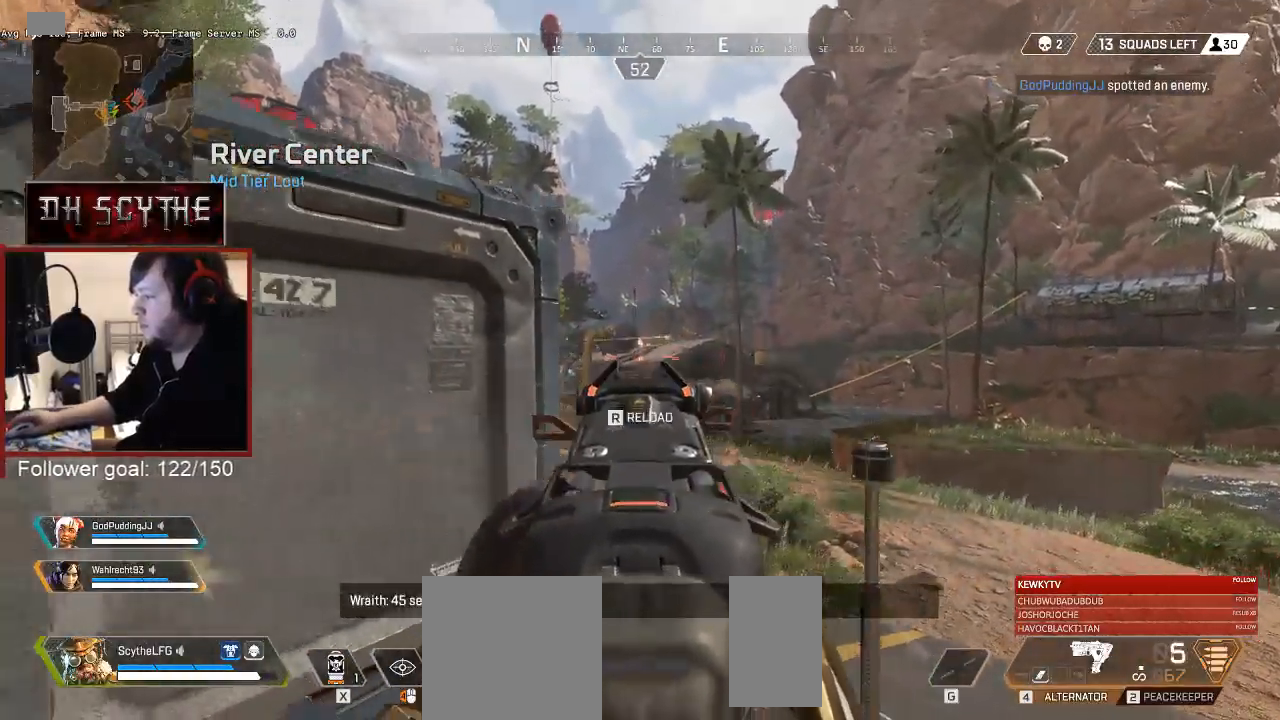
{"keys": ["a", "shift", "w"], "mouse": [], "events": [[67, "mouse_left", "up"], [67, "mouse_right", "up"], [100, "r", "down"], [100, "w", "down"], [200, "r", "up"]]}
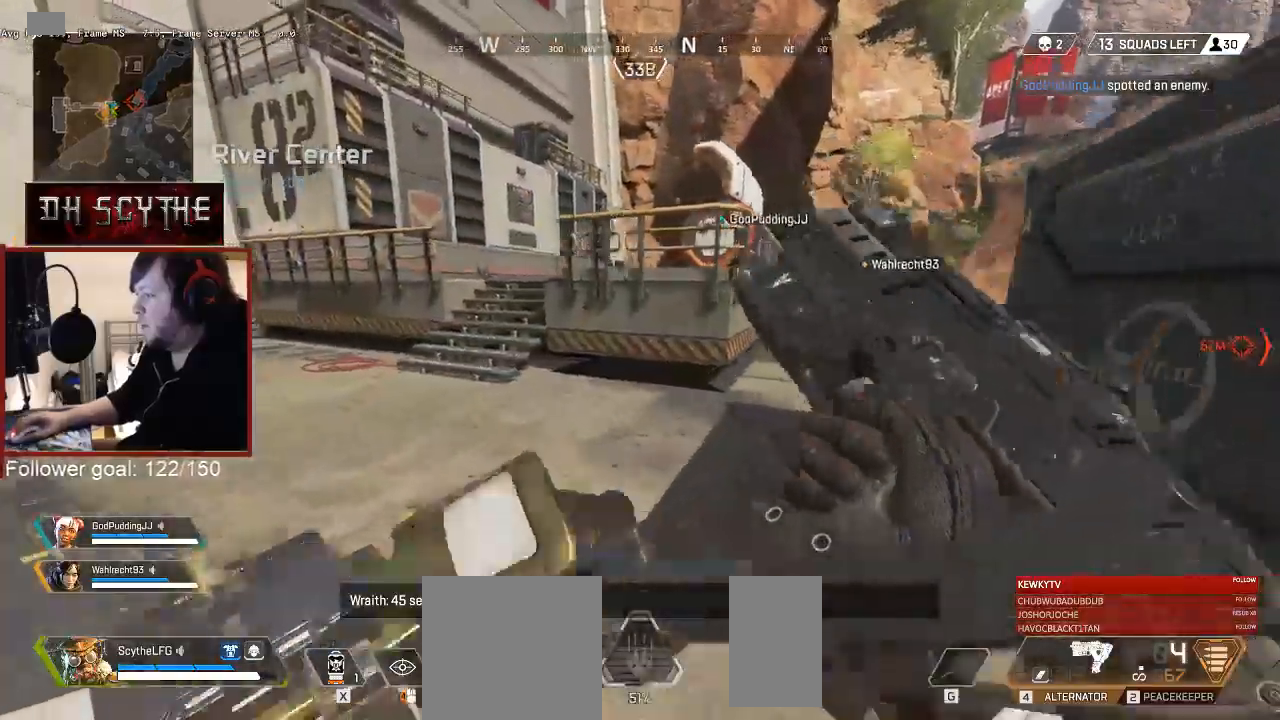
{"keys": ["a", "shift", "w"], "mouse": [], "events": []}
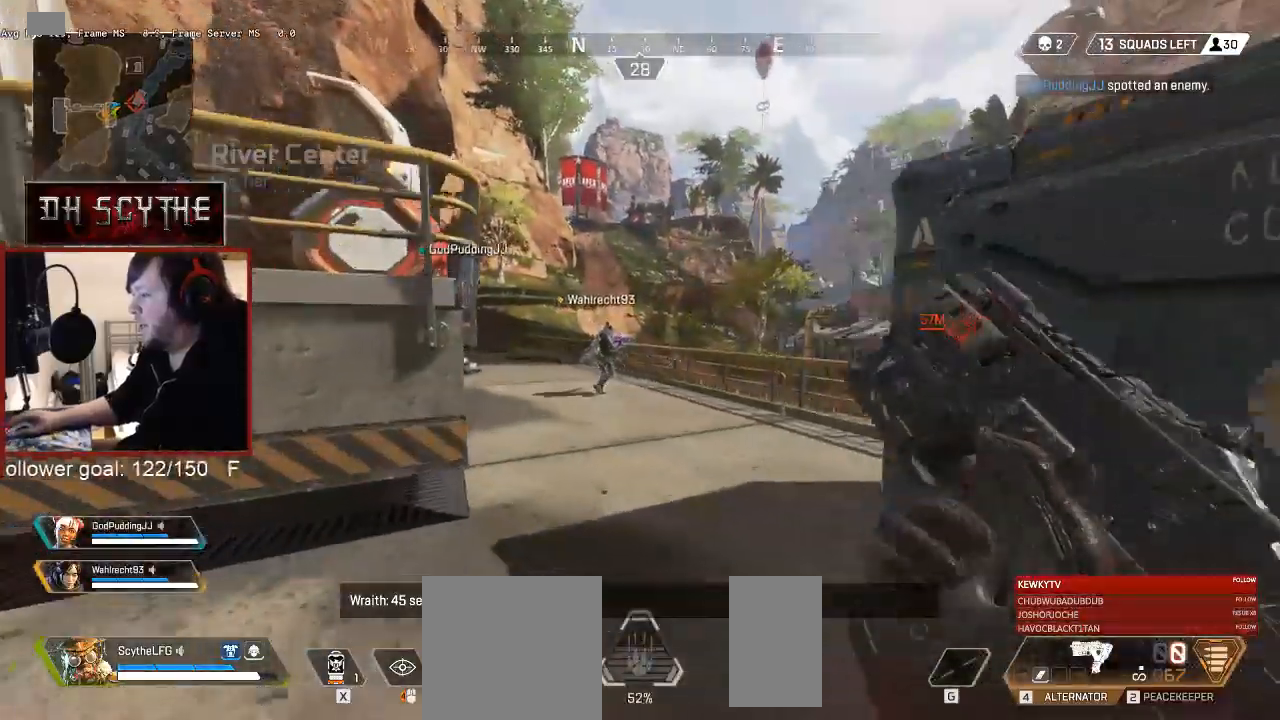
{"keys": ["d"], "mouse": [], "events": [[183, "a", "up"], [183, "d", "down"], [233, "w", "up"], [350, "shift", "up"]]}
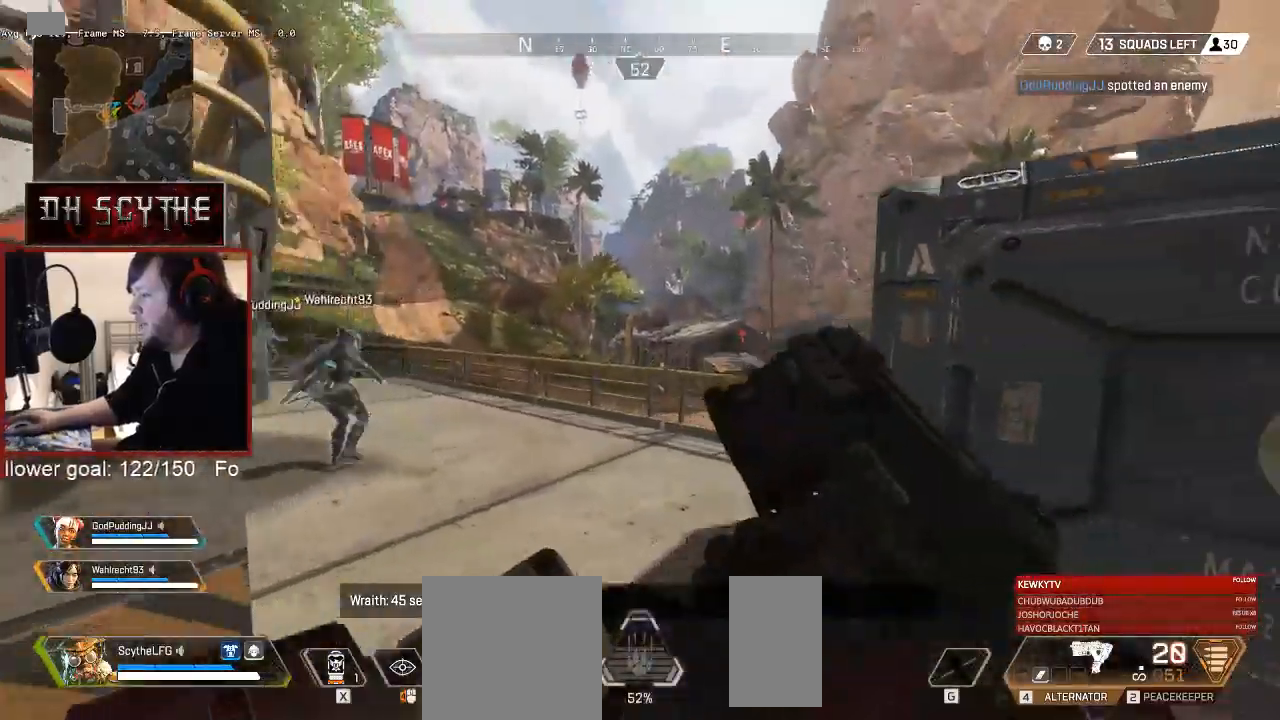
{"keys": ["d", "shift", "w"], "mouse": [], "events": [[217, "shift", "down"], [217, "w", "down"]]}
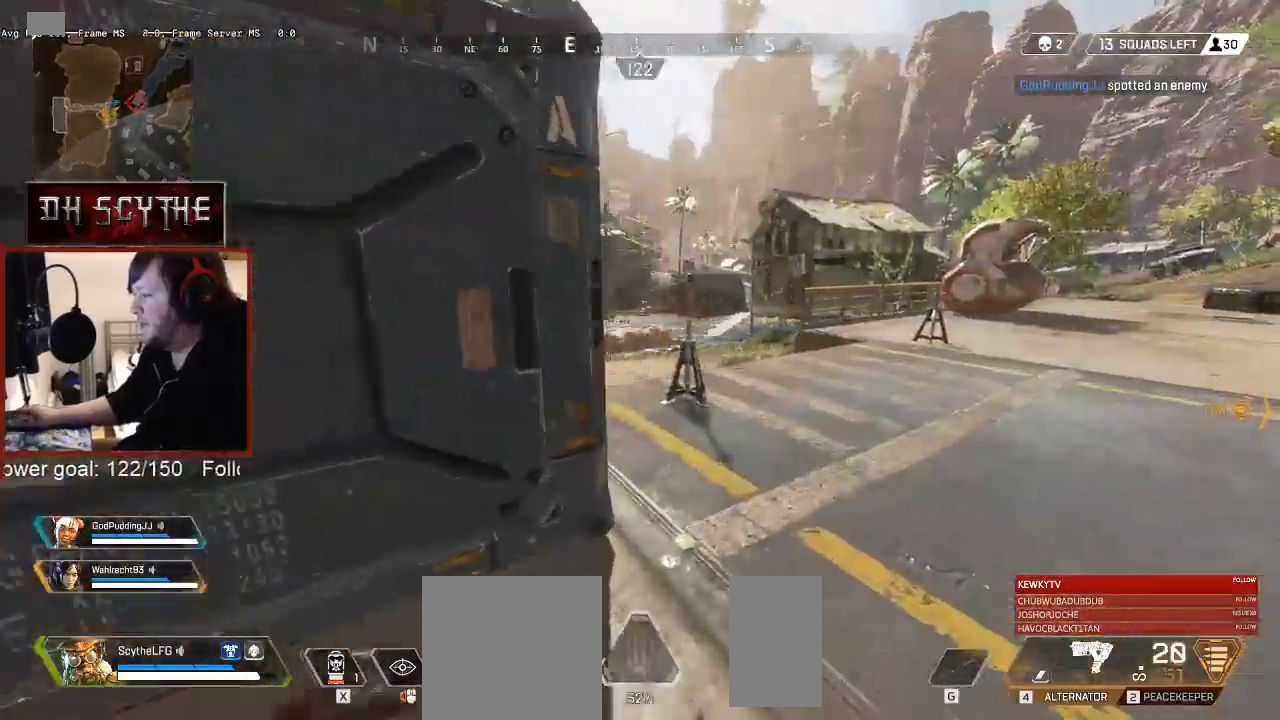
{"keys": ["d", "shift", "w"], "mouse": [], "events": []}
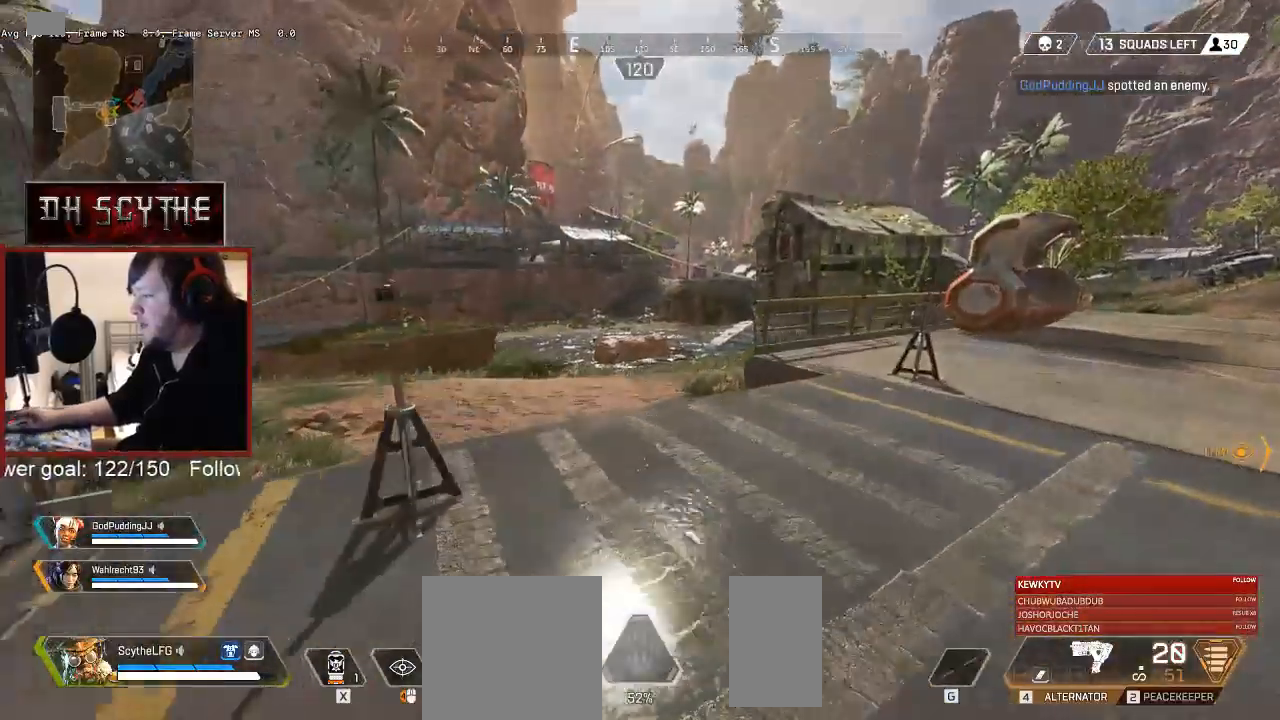
{"keys": ["d", "shift", "w"], "mouse": [], "events": []}
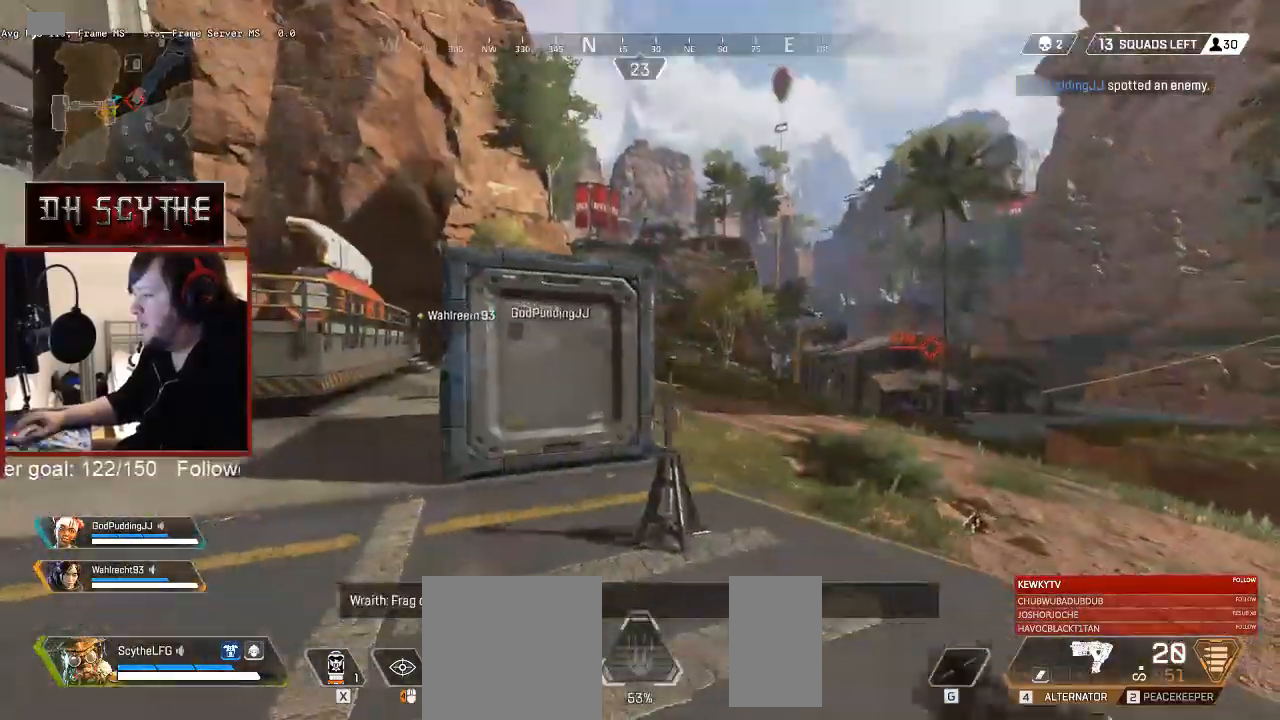
{"keys": ["shift", "w"], "mouse": [], "events": [[133, "d", "up"]]}
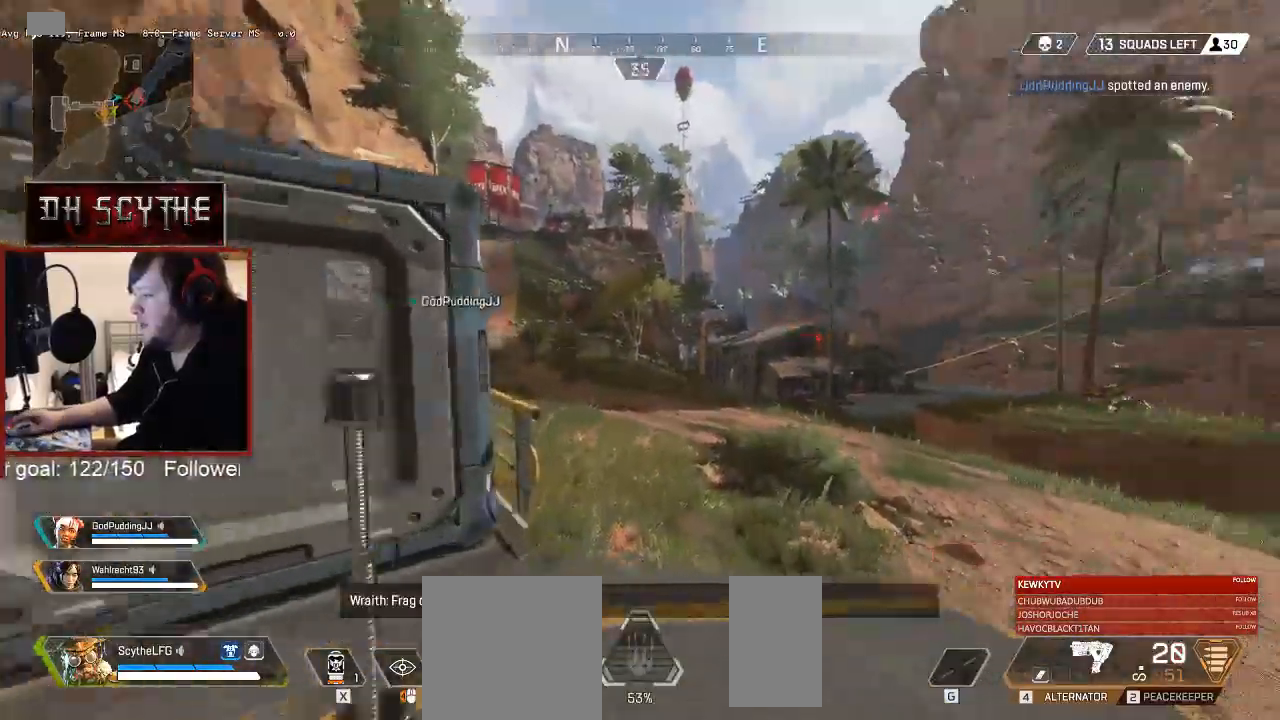
{"keys": ["shift", "w"], "mouse": [], "events": []}
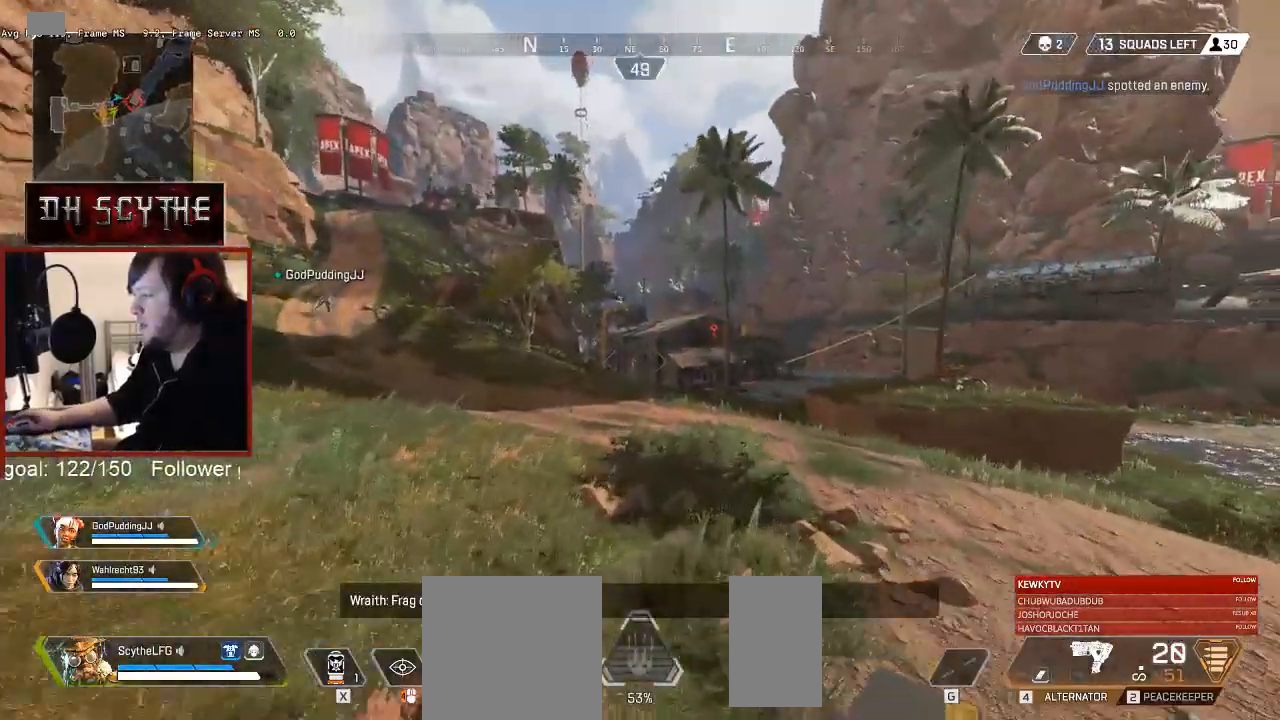
{"keys": ["shift", "w"], "mouse": [], "events": []}
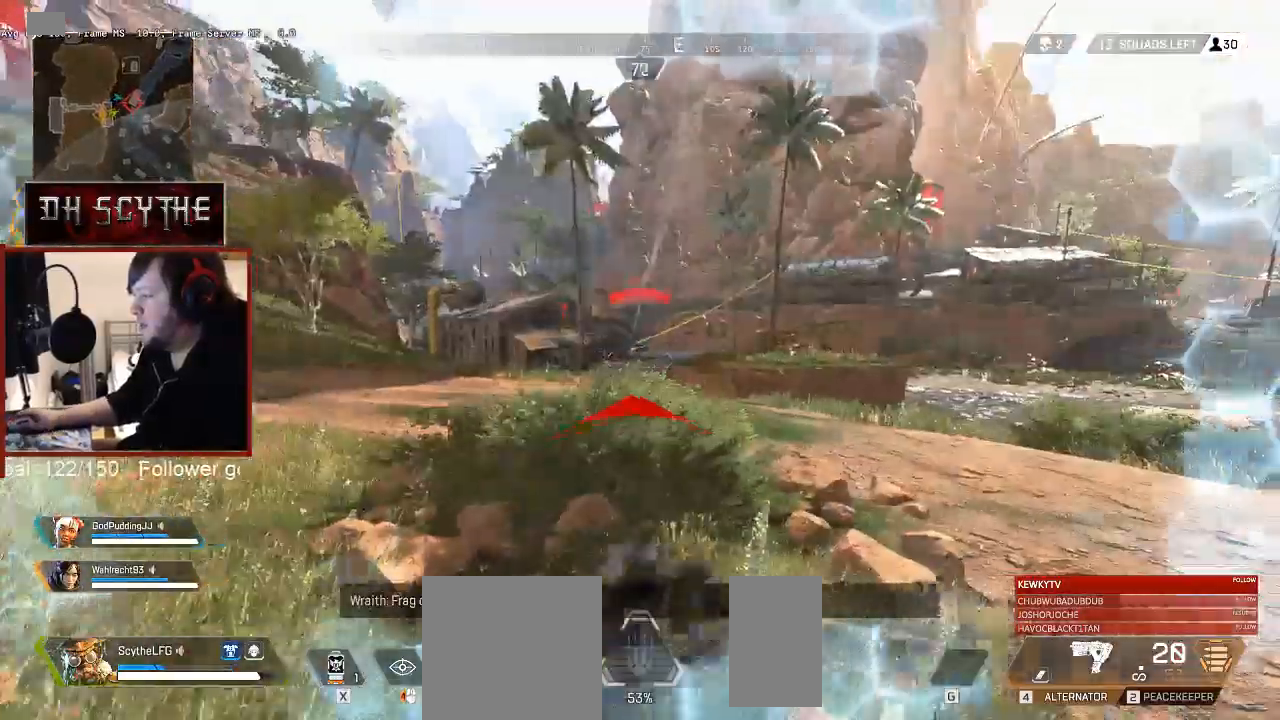
{"keys": ["d"], "mouse": ["right"], "events": [[167, "shift", "up"], [183, "d", "down"], [233, "mouse_right", "down"], [283, "w", "up"]]}
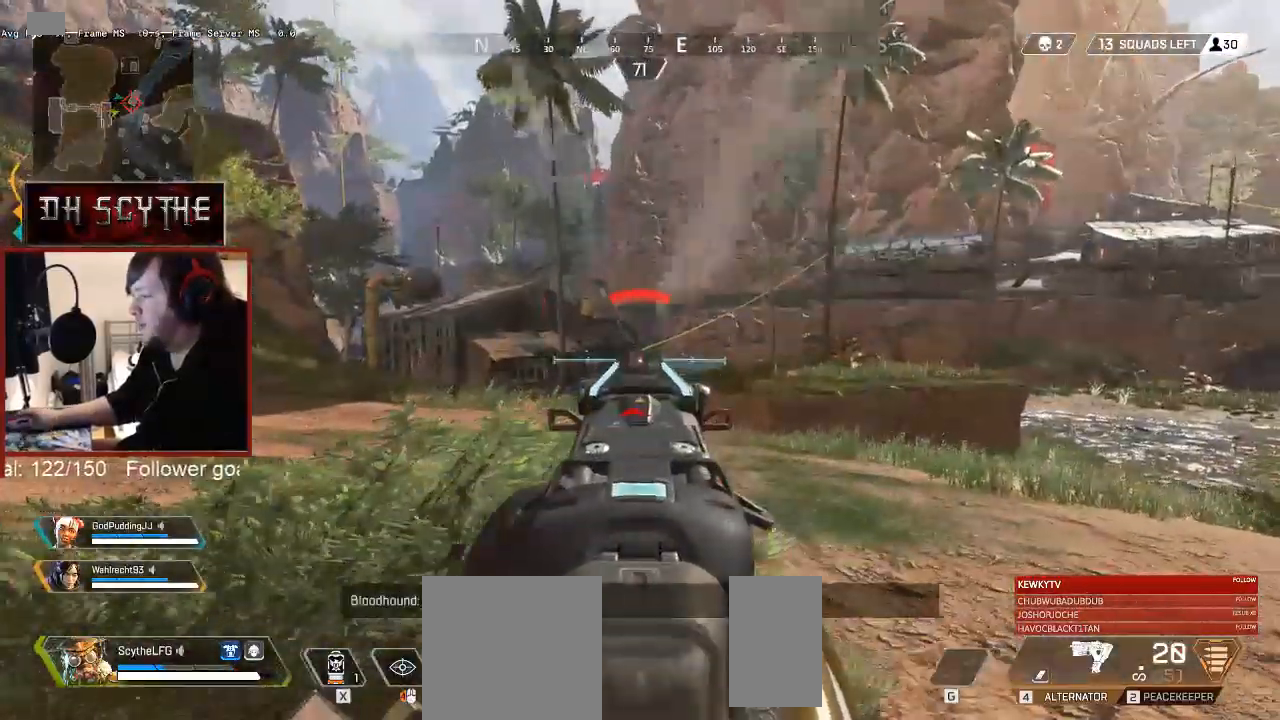
{"keys": ["d"], "mouse": ["left", "right"], "events": [[67, "mouse_left", "down"]]}
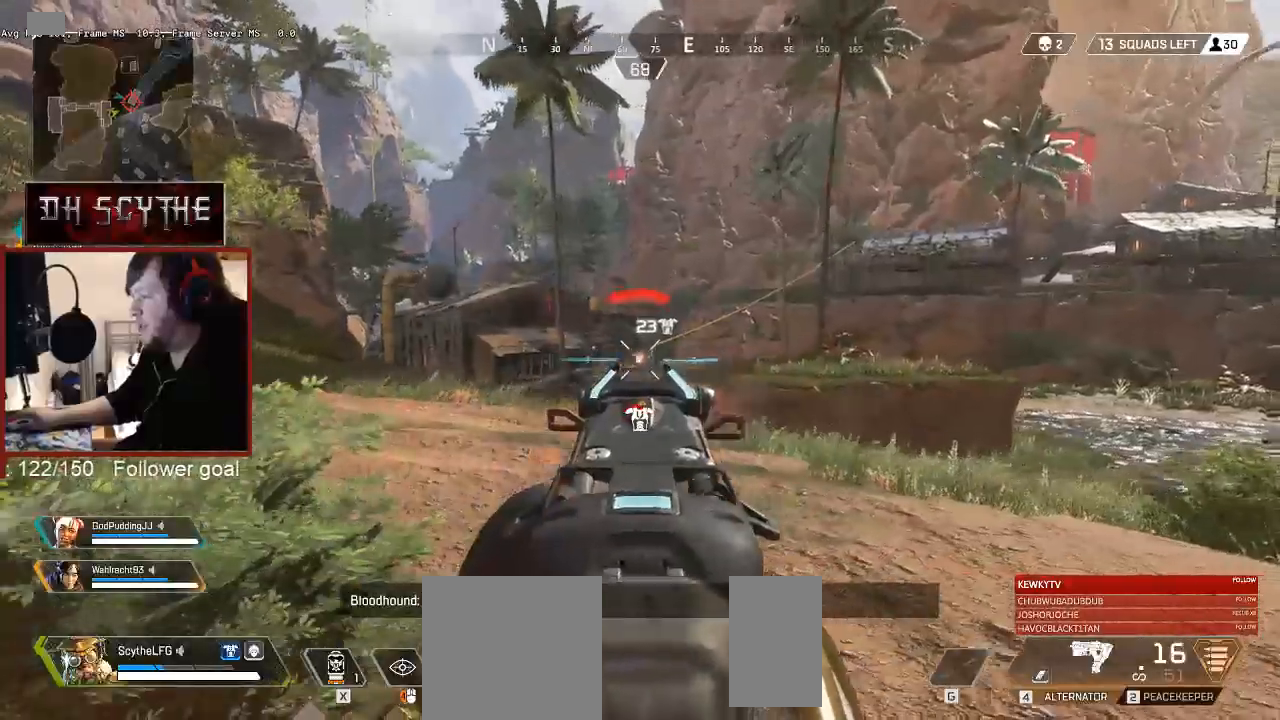
{"keys": ["shift", "w"], "mouse": [], "events": [[400, "w", "down"], [433, "shift", "down"], [467, "d", "up"], [467, "mouse_left", "up"], [467, "mouse_right", "up"]]}
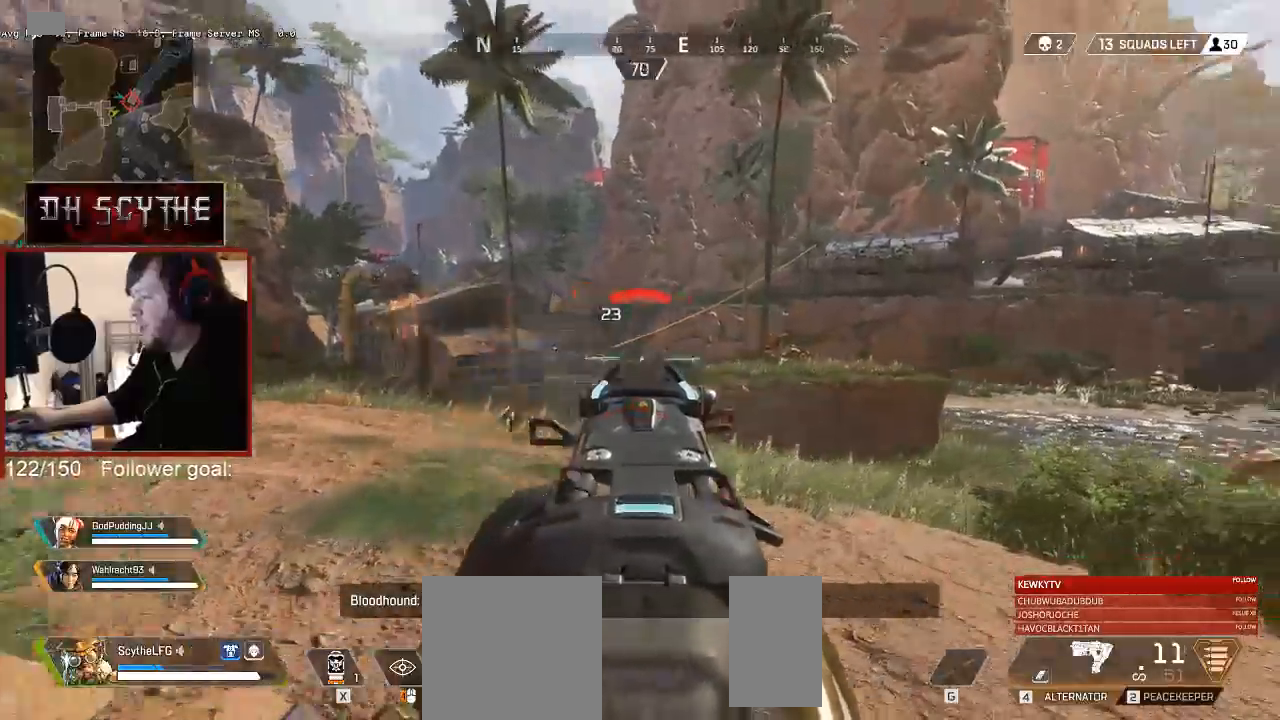
{"keys": ["shift", "w"], "mouse": [], "events": [[100, "r", "down"], [200, "r", "up"]]}
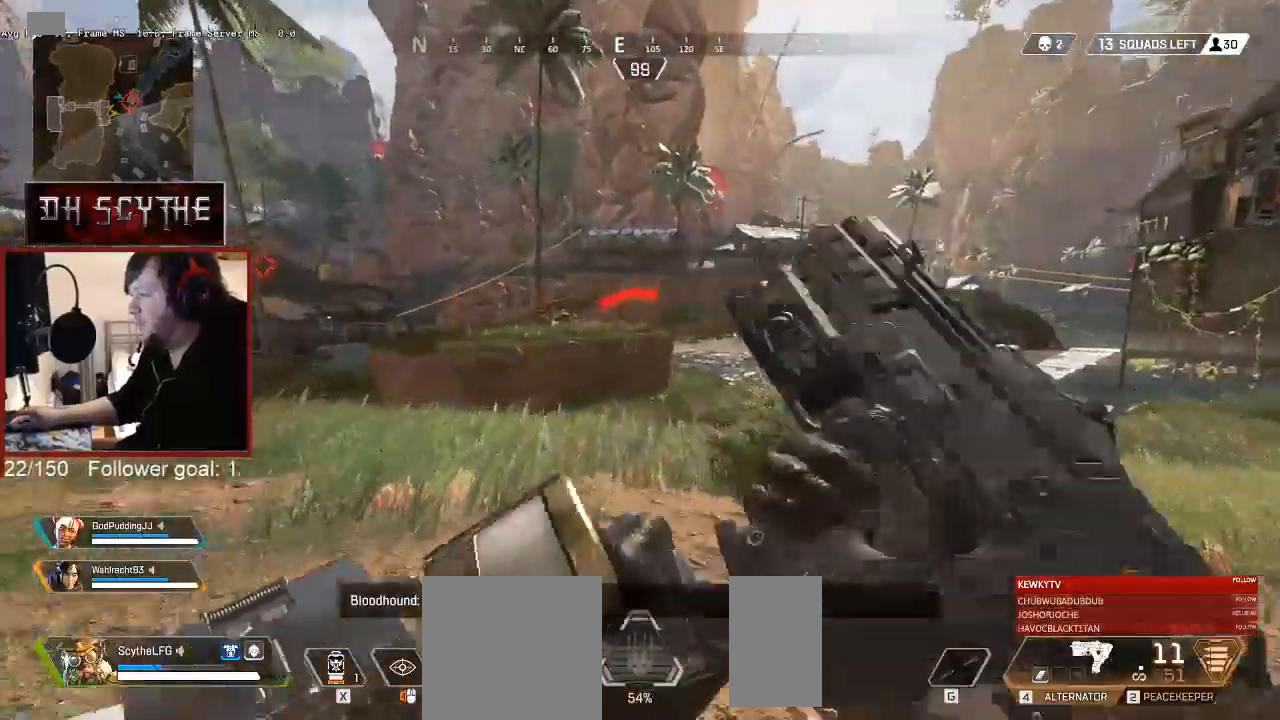
{"keys": ["ctrl", "shift", "w"], "mouse": [], "events": [[150, "ctrl", "down"]]}
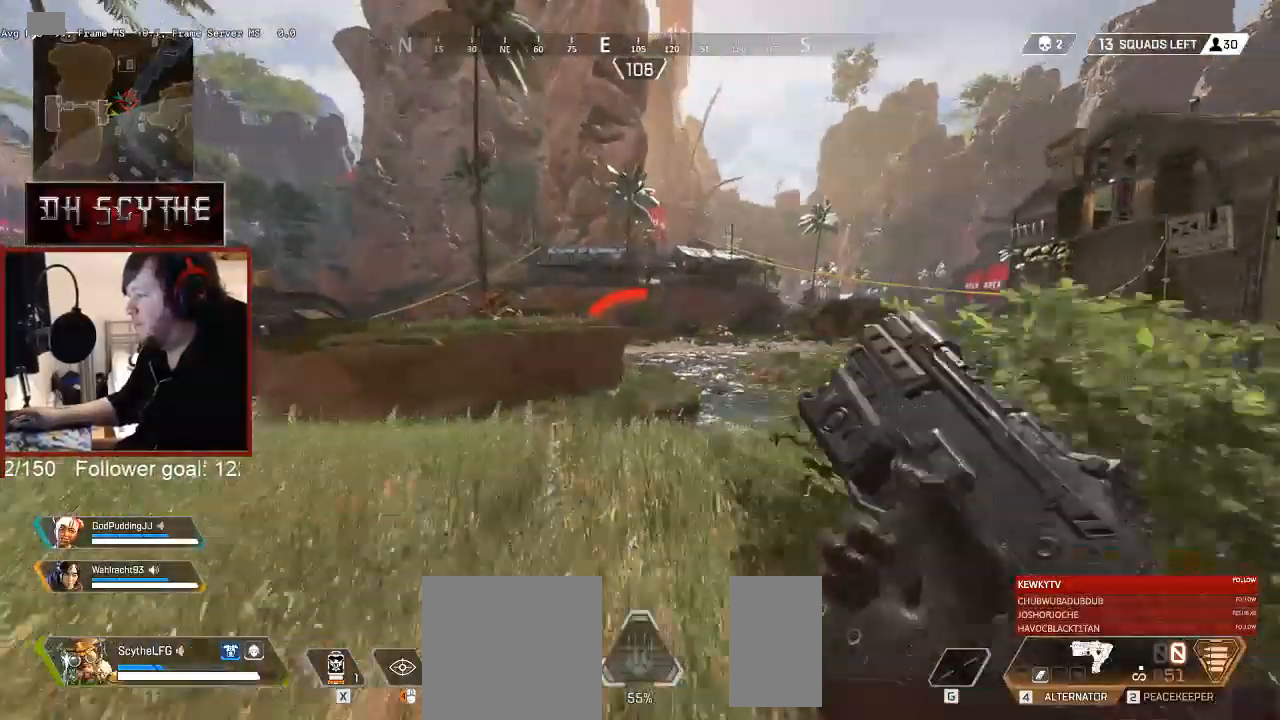
{"keys": ["ctrl", "shift", "w"], "mouse": [], "events": []}
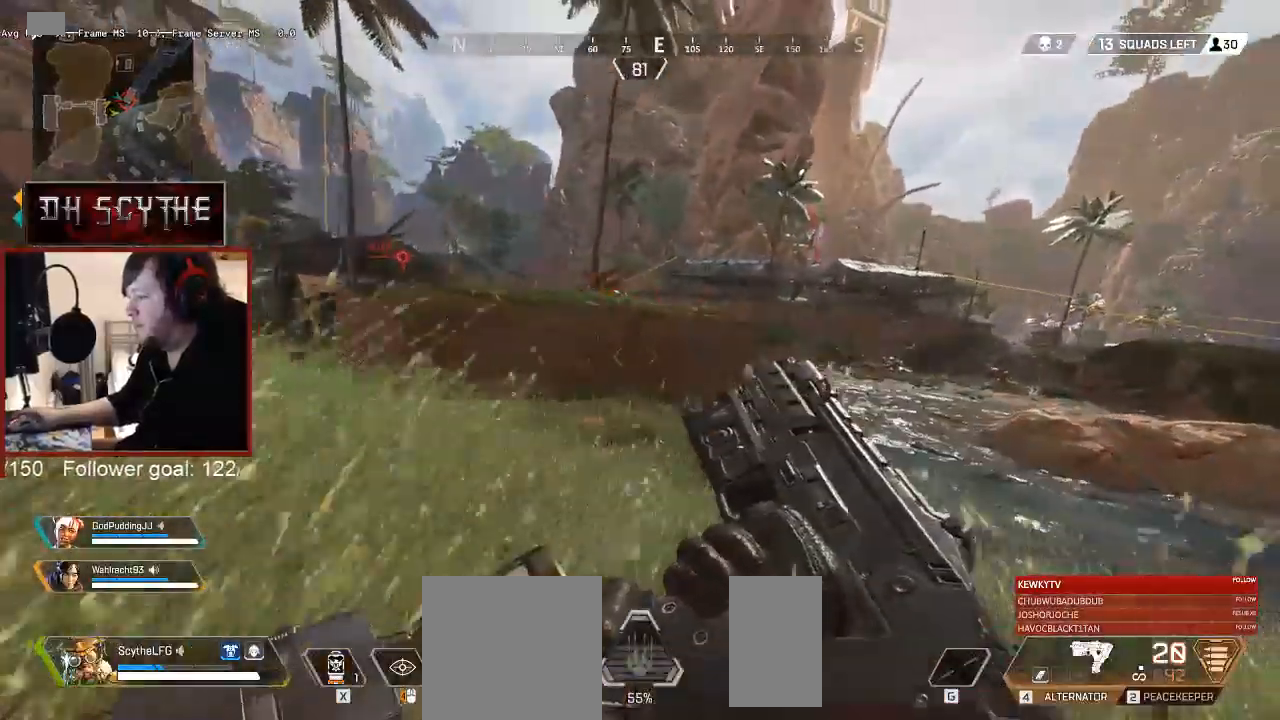
{"keys": ["shift", "w"], "mouse": [], "events": [[17, "ctrl", "up"]]}